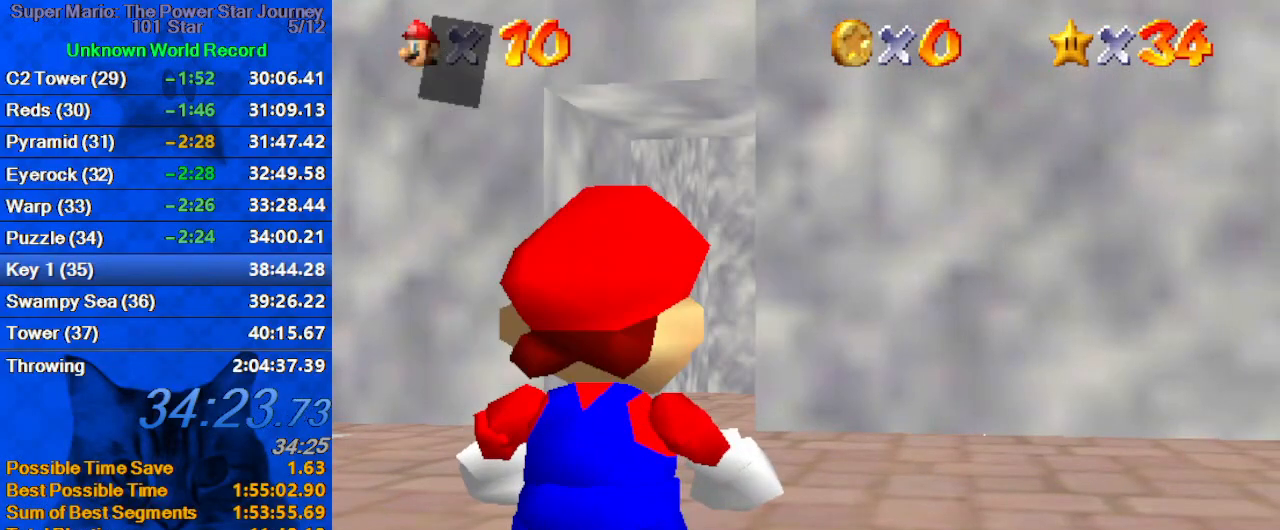
Gameplay with keyboard; each line is a JSON object with the keys held at the frame after it. "events" lists presses ("down") and releases ("up") of "a", "c", "ctrl", "d", "down", "left", "return", "right", "s", "shift", "up", "w", "x" and "y" between this image and that frame as [ms after this image, input, new state], when the widget could be followed in between. No other keys are recorded. Mouse input is not recorded.
{"keys": ["a", "up"], "events": [[167, "ctrl", "down"], [300, "shift", "up"], [333, "a", "down"], [333, "ctrl", "up"]]}
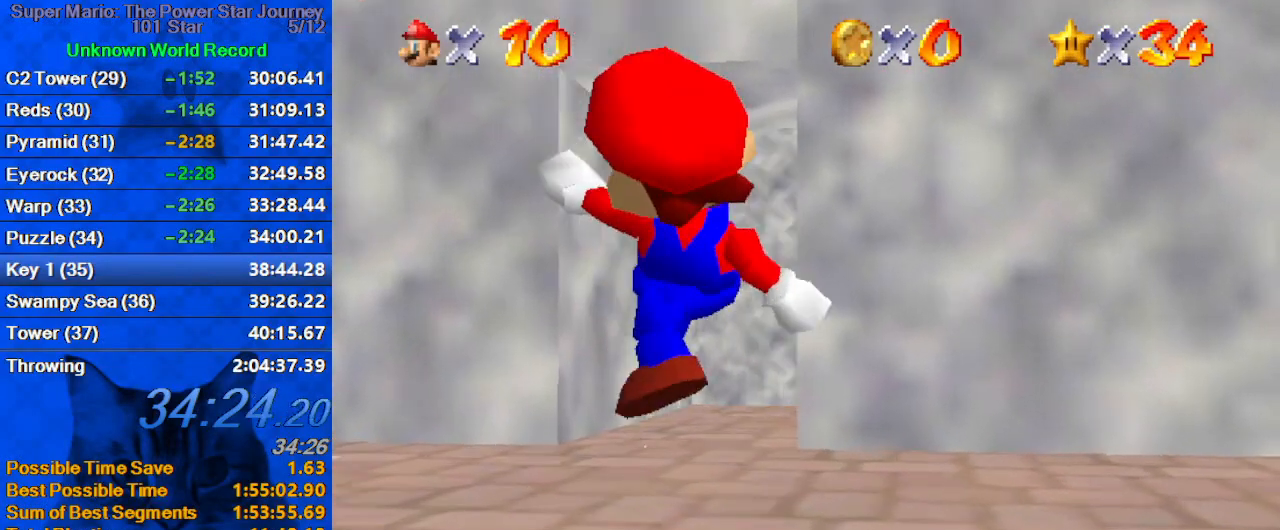
{"keys": ["up"], "events": [[33, "a", "up"], [33, "left", "down"], [167, "left", "up"], [367, "left", "down"], [500, "left", "up"]]}
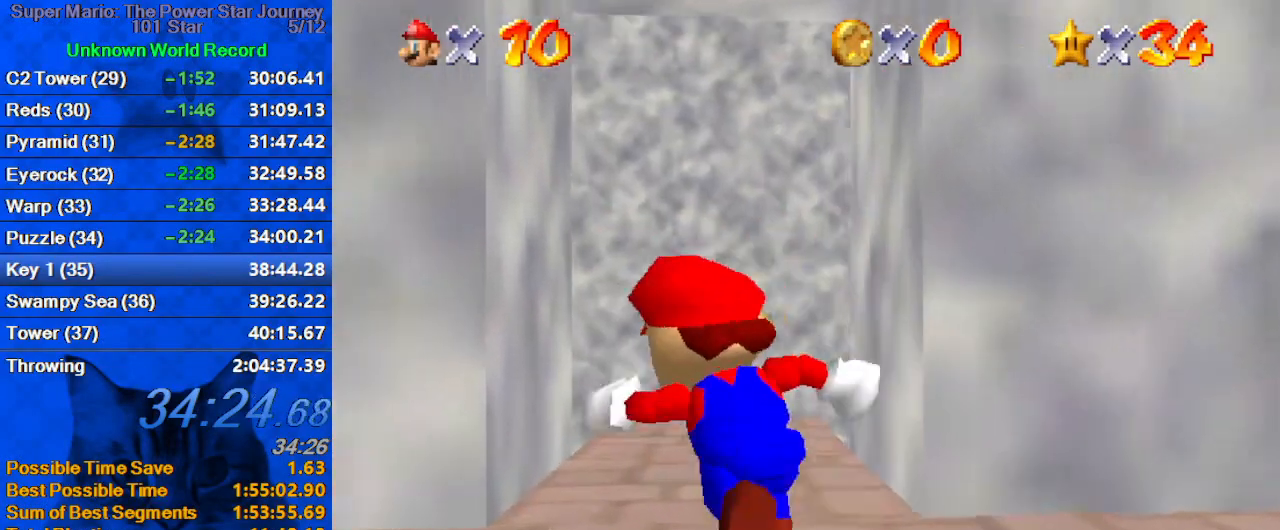
{"keys": ["up"], "events": [[133, "up", "up"], [333, "left", "down"], [333, "up", "down"], [400, "left", "up"]]}
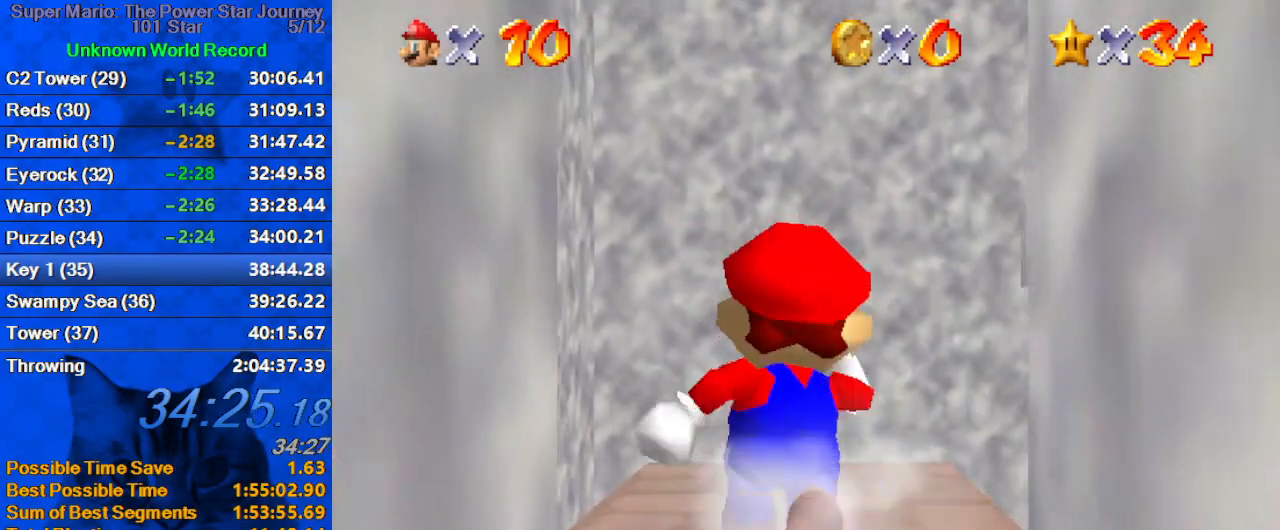
{"keys": ["right"], "events": [[233, "right", "down"], [333, "up", "up"]]}
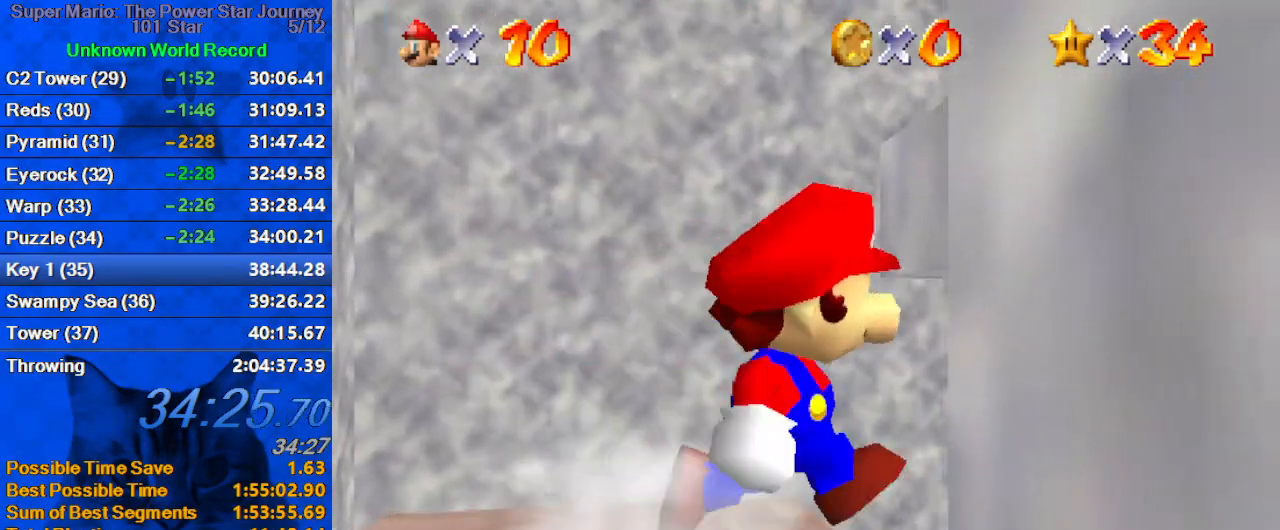
{"keys": ["shift"], "events": [[33, "shift", "down"], [67, "right", "up"], [167, "a", "down"], [267, "down", "down"], [300, "a", "up"], [367, "a", "down"], [400, "down", "up"], [500, "a", "up"]]}
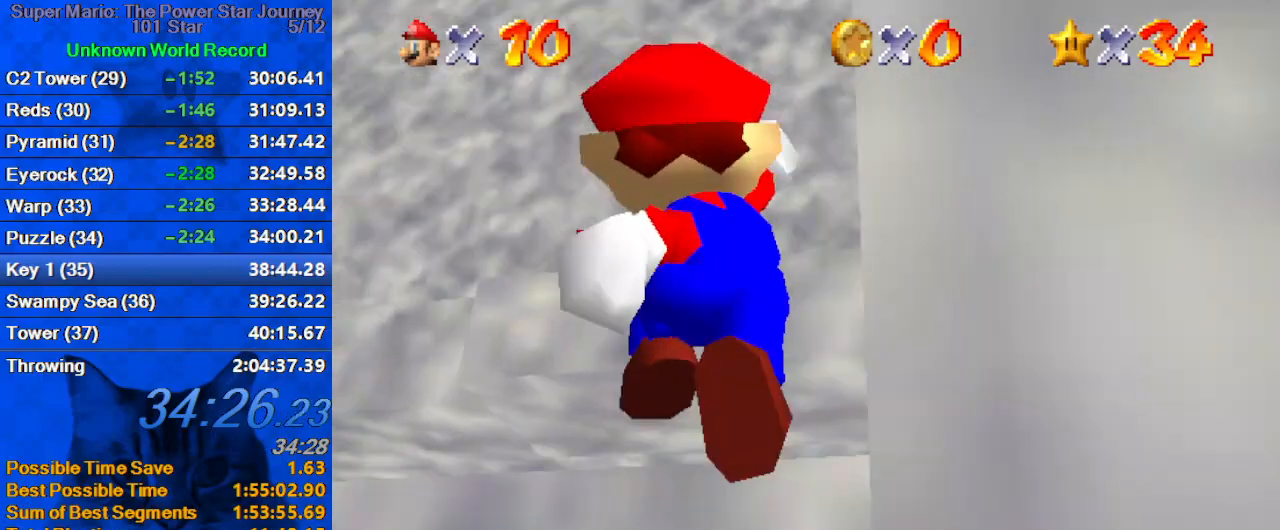
{"keys": ["shift"], "events": [[33, "shift", "up"], [100, "a", "down"], [167, "a", "up"], [233, "a", "down"], [233, "s", "down"], [367, "a", "up"], [367, "s", "up"], [500, "shift", "down"]]}
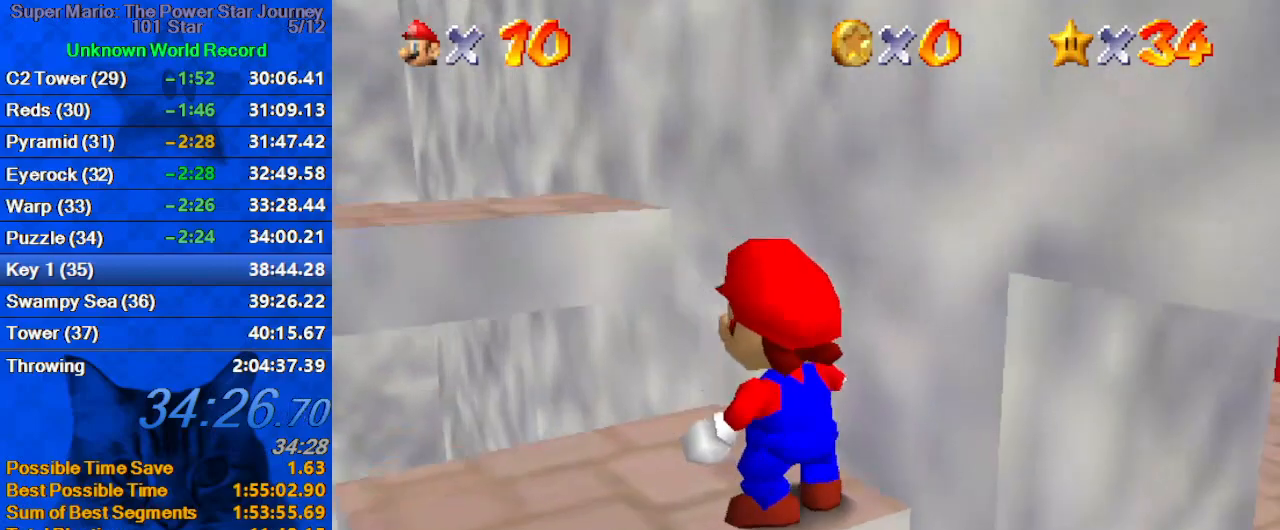
{"keys": ["left", "up"], "events": [[100, "shift", "up"], [200, "a", "down"], [300, "a", "up"], [300, "left", "down"], [300, "up", "down"]]}
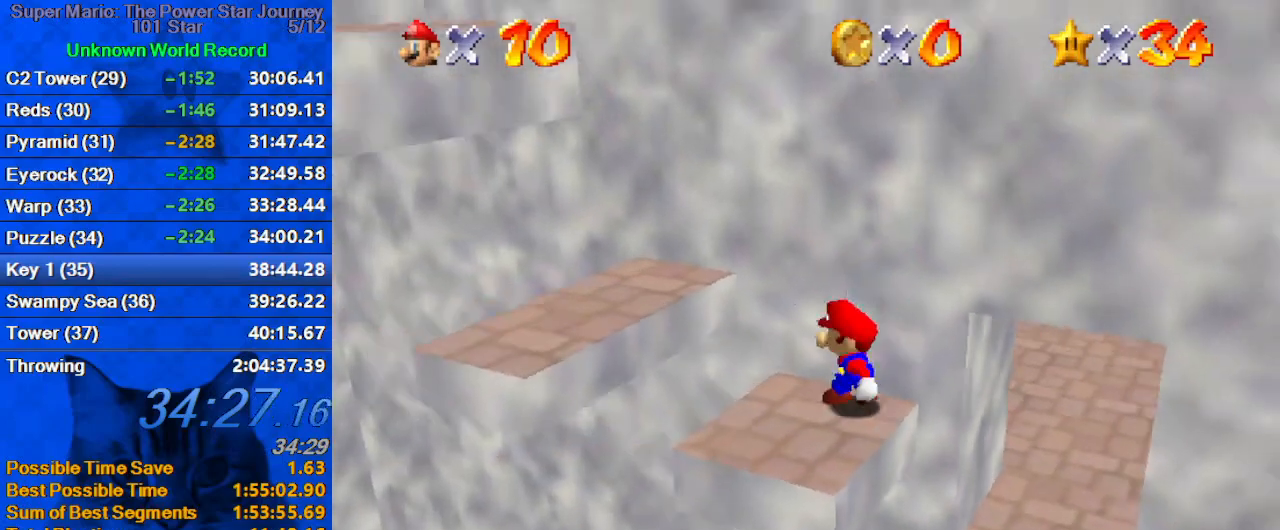
{"keys": ["right"], "events": [[33, "up", "up"], [67, "shift", "down"], [200, "ctrl", "down"], [267, "shift", "up"], [333, "ctrl", "up"], [400, "left", "up"], [500, "right", "down"]]}
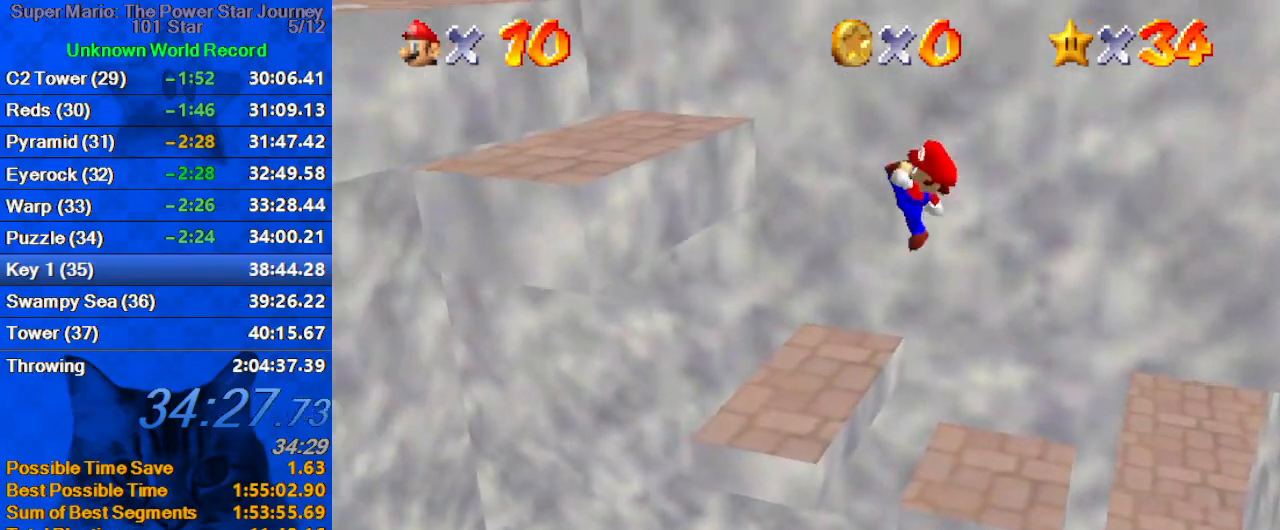
{"keys": ["left", "shift"], "events": [[33, "down", "down"], [133, "down", "up"], [133, "right", "up"], [267, "left", "down"], [267, "shift", "down"]]}
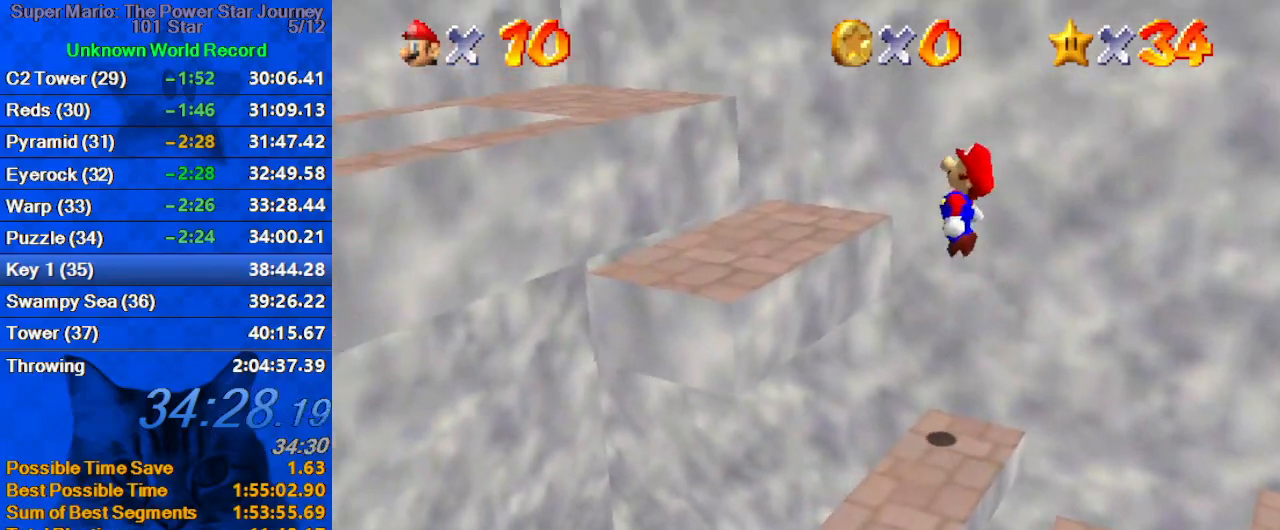
{"keys": ["left", "up"], "events": [[100, "ctrl", "down"], [200, "ctrl", "up"], [200, "left", "up"], [200, "shift", "up"], [367, "up", "down"], [433, "right", "down"], [467, "right", "up"], [500, "left", "down"]]}
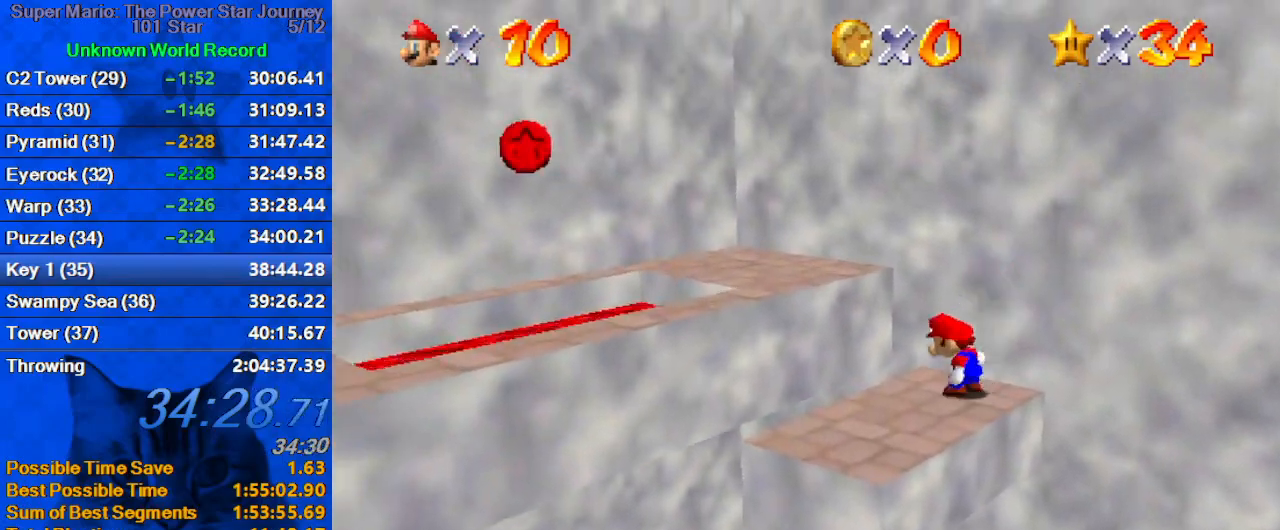
{"keys": ["down"], "events": [[67, "shift", "down"], [200, "d", "down"], [300, "d", "up"], [300, "shift", "up"], [300, "up", "up"], [333, "left", "up"], [400, "d", "down"], [433, "down", "down"], [500, "d", "up"]]}
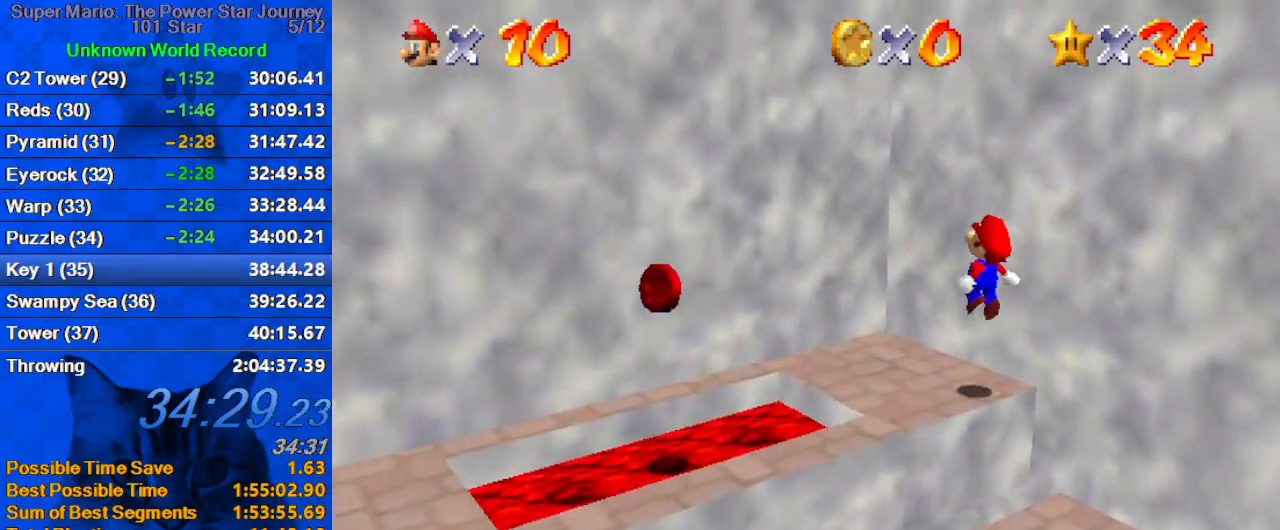
{"keys": ["left"], "events": [[33, "d", "down"], [167, "d", "up"], [167, "down", "up"], [200, "left", "down"], [300, "up", "down"], [400, "up", "up"]]}
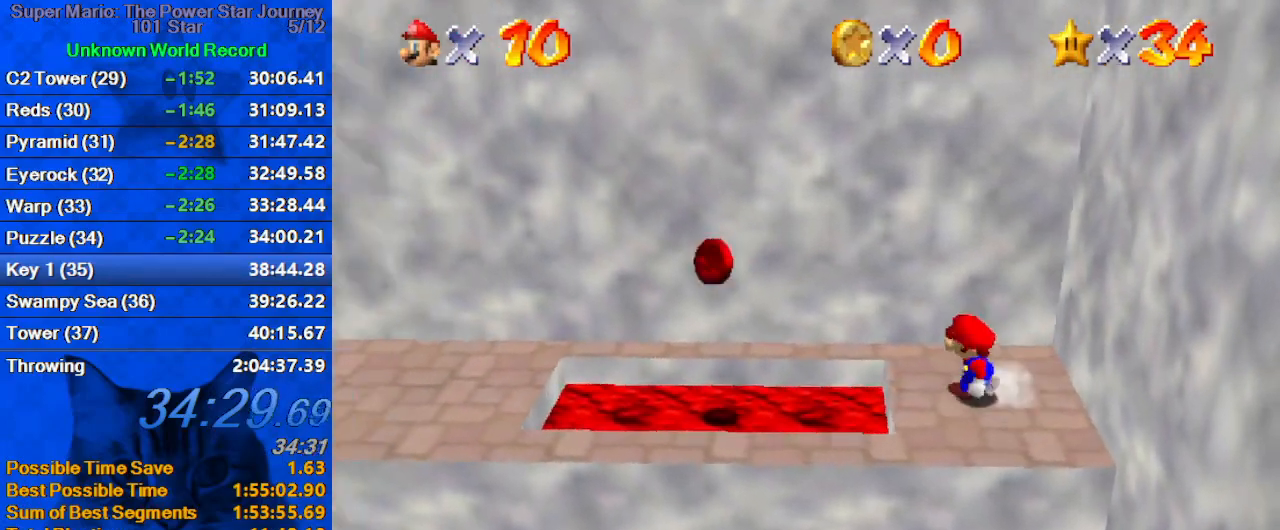
{"keys": ["right"], "events": [[233, "shift", "down"], [367, "shift", "up"], [467, "left", "up"], [500, "right", "down"]]}
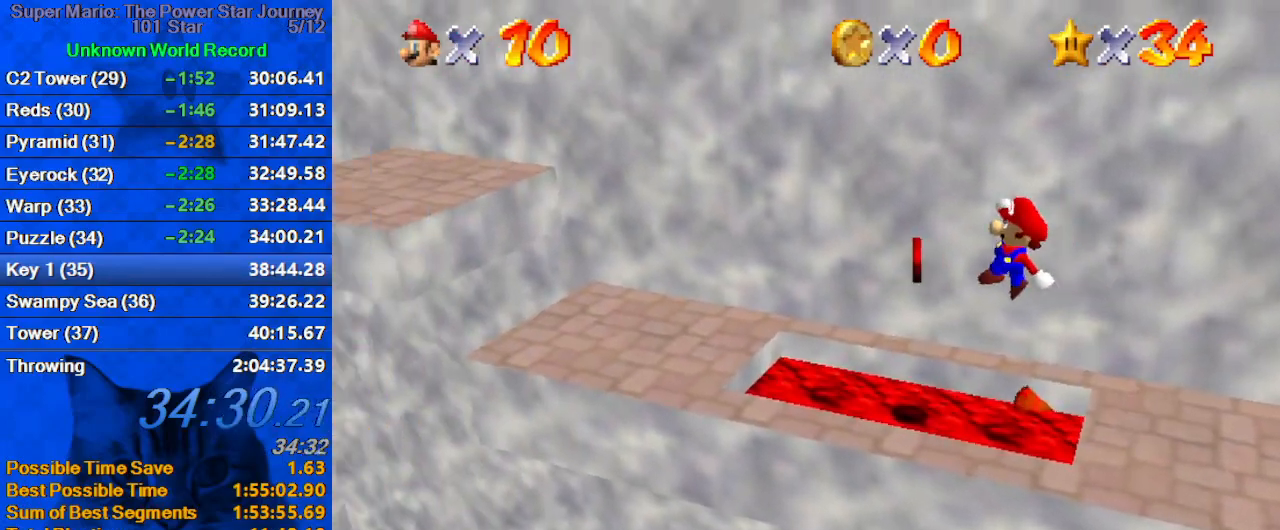
{"keys": ["d", "left", "up"], "events": [[67, "right", "up"], [100, "ctrl", "down"], [100, "left", "down"], [233, "ctrl", "up"], [433, "d", "down"], [467, "up", "down"]]}
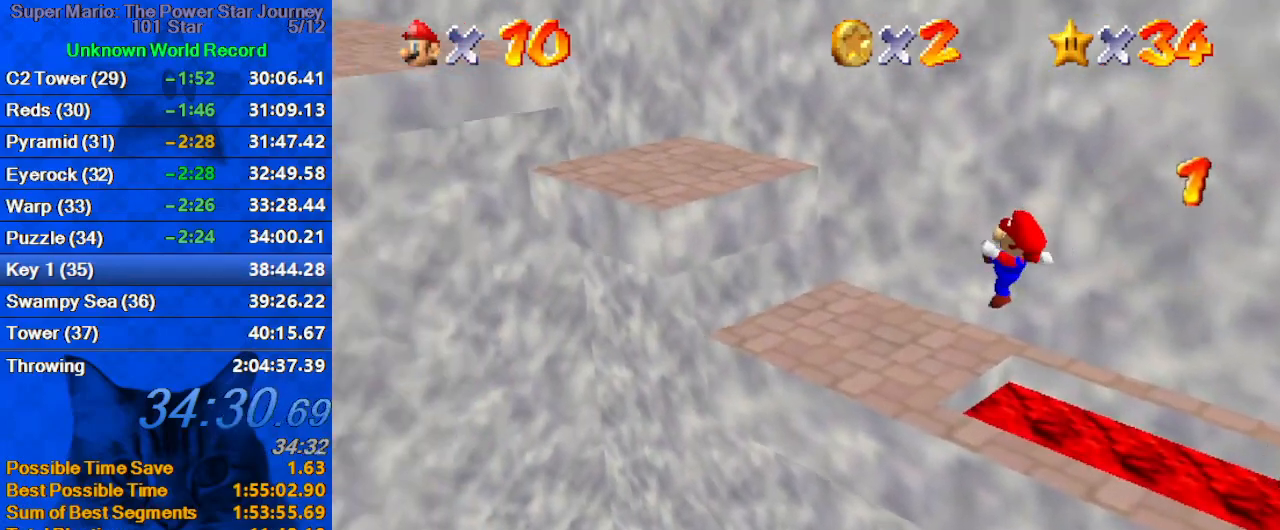
{"keys": ["right"], "events": [[67, "d", "up"], [167, "shift", "down"], [367, "left", "up"], [433, "d", "down"], [433, "right", "down"], [433, "shift", "up"], [500, "d", "up"], [500, "up", "up"]]}
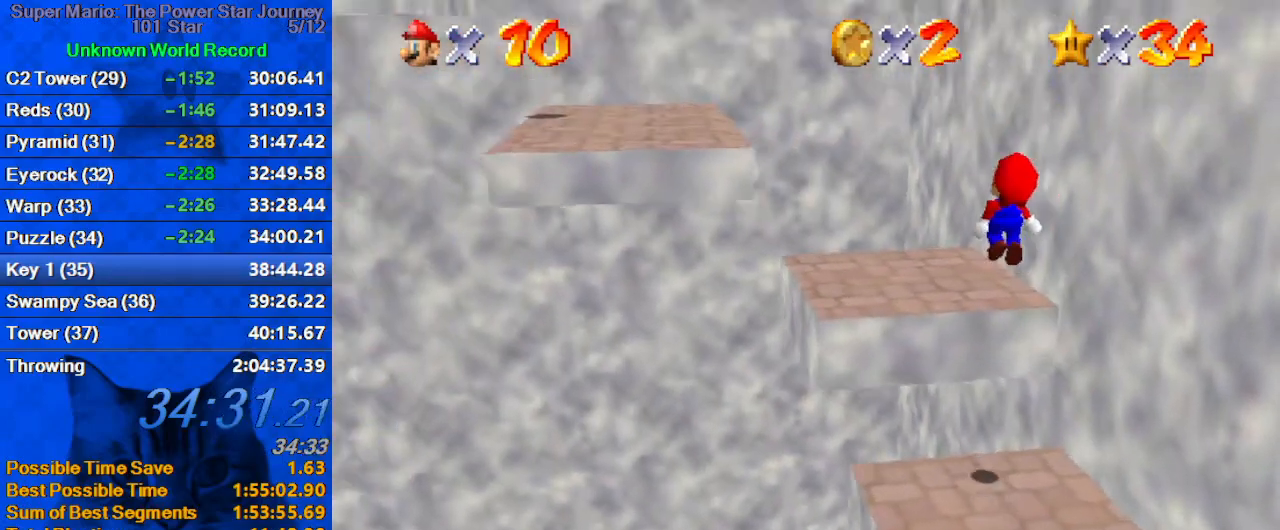
{"keys": ["left", "up"], "events": [[67, "down", "down"], [167, "right", "up"], [267, "down", "up"], [367, "left", "down"], [367, "up", "down"]]}
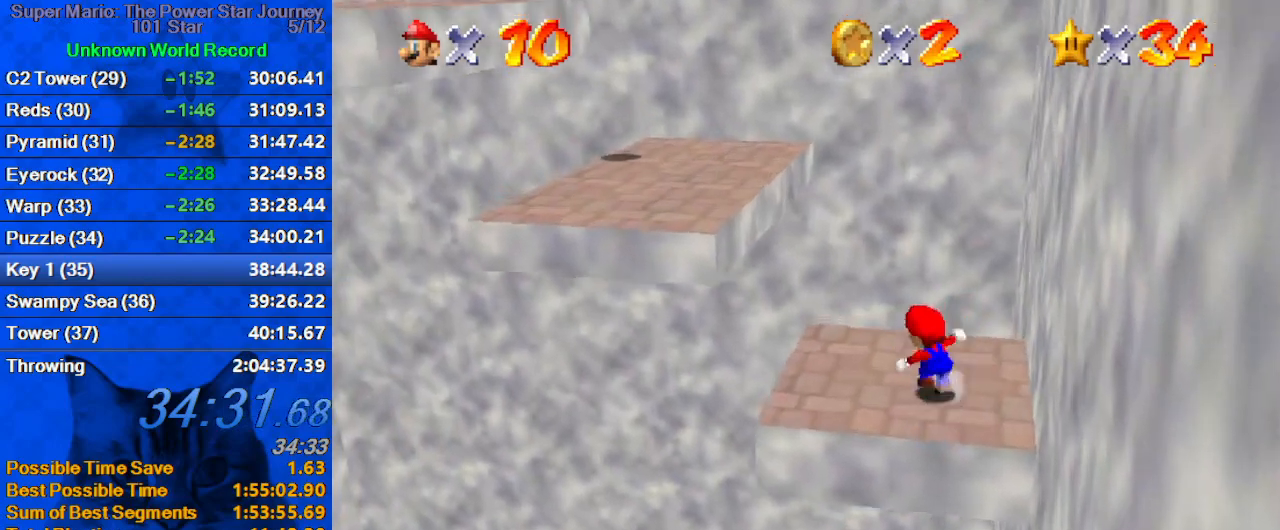
{"keys": ["down", "left"], "events": [[100, "up", "up"], [133, "up", "down"], [233, "shift", "down"], [367, "up", "up"], [467, "down", "down"], [500, "shift", "up"]]}
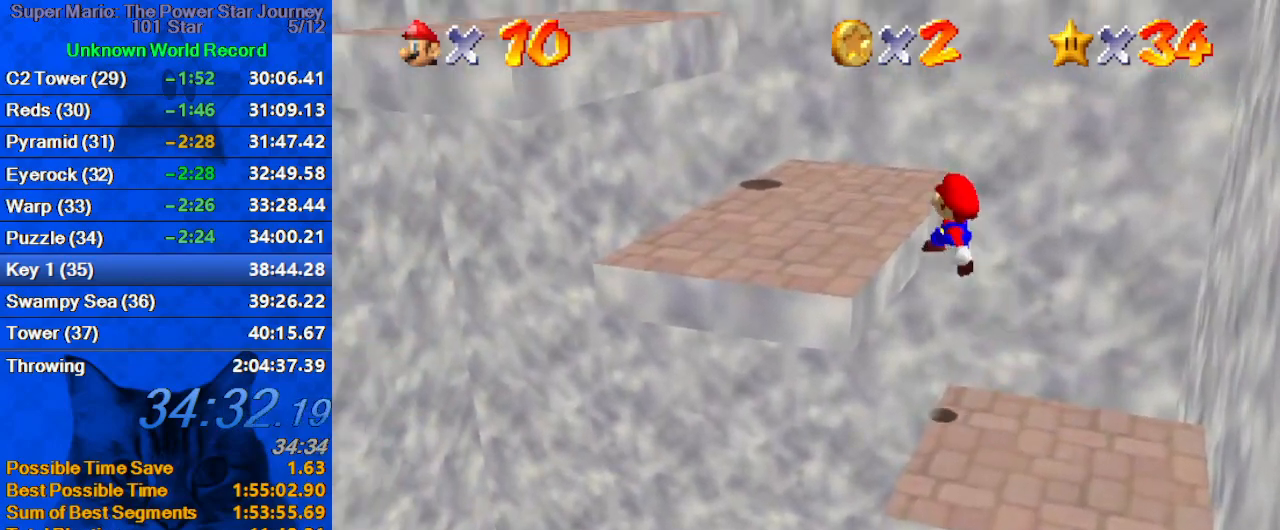
{"keys": ["left"], "events": [[200, "down", "up"]]}
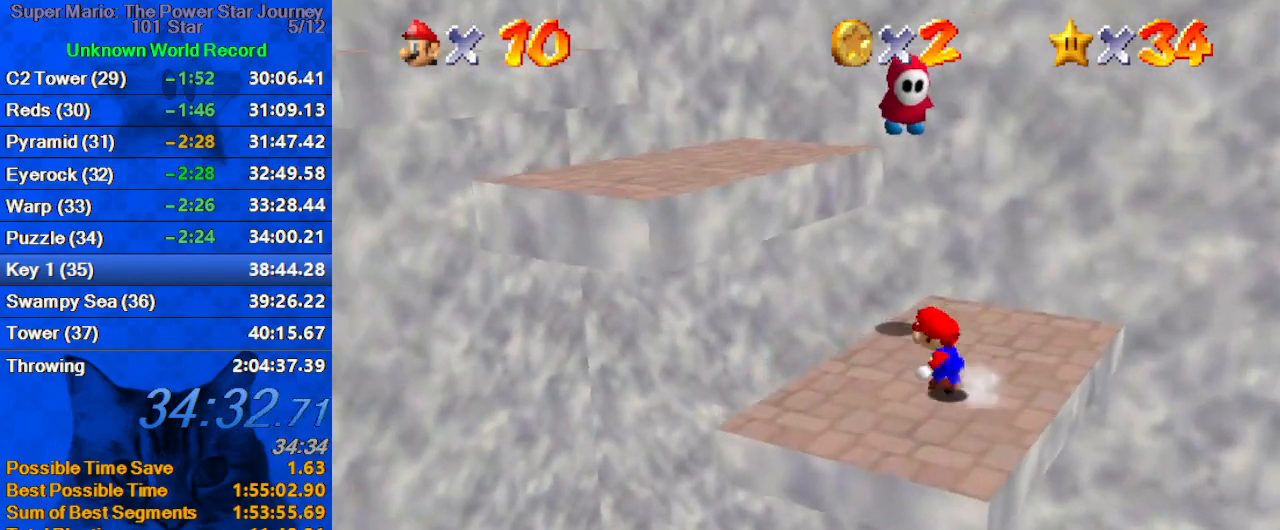
{"keys": ["down", "shift"], "events": [[33, "up", "down"], [233, "shift", "down"], [300, "up", "up"], [400, "down", "down"], [467, "left", "up"]]}
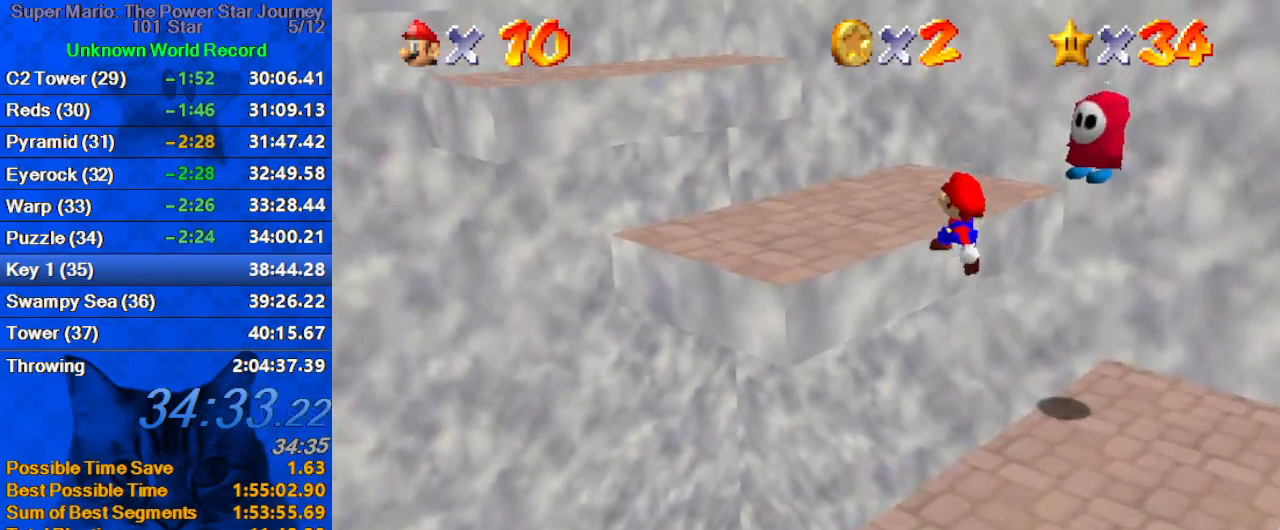
{"keys": ["left", "up"], "events": [[100, "down", "up"], [133, "left", "down"], [233, "shift", "up"], [267, "up", "down"]]}
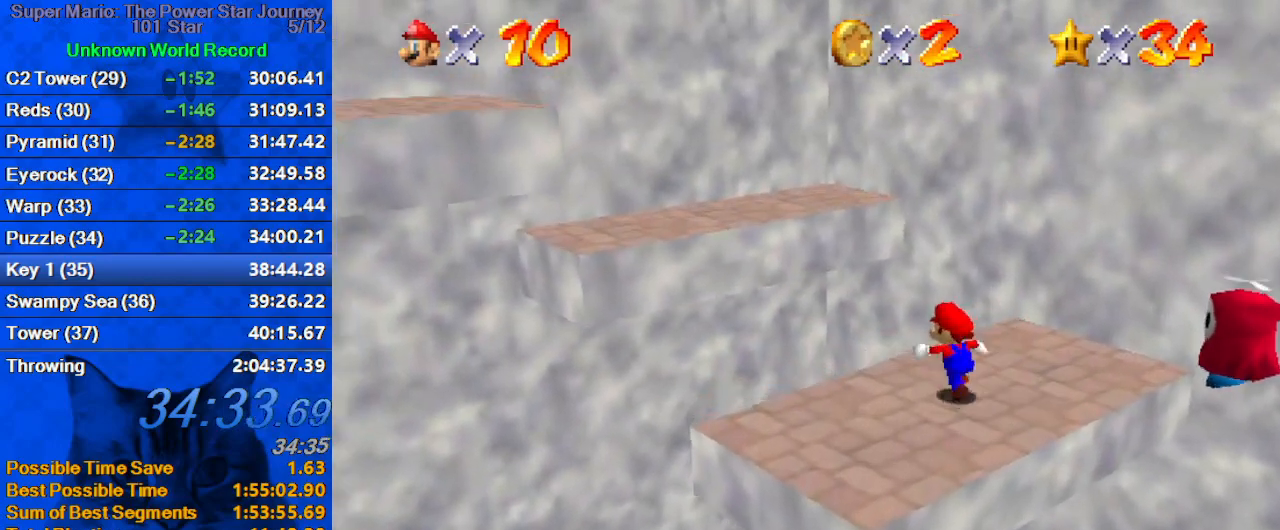
{"keys": [], "events": [[100, "shift", "down"], [300, "d", "down"], [333, "up", "up"], [400, "shift", "up"], [433, "d", "up"], [467, "left", "up"]]}
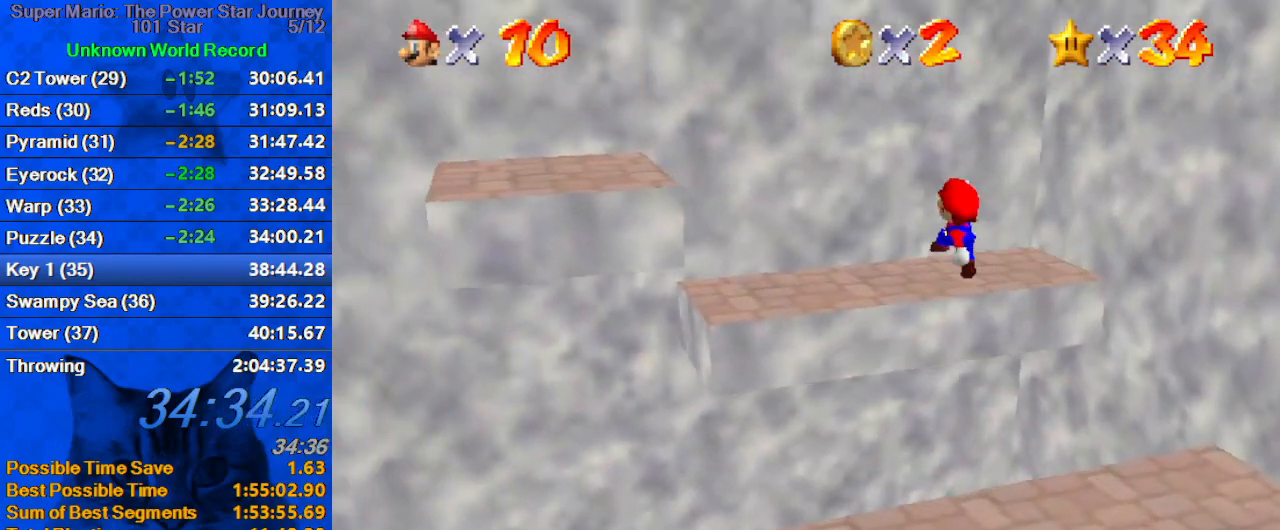
{"keys": ["left"], "events": [[33, "down", "down"], [133, "down", "up"], [367, "left", "down"], [367, "up", "down"], [500, "up", "up"]]}
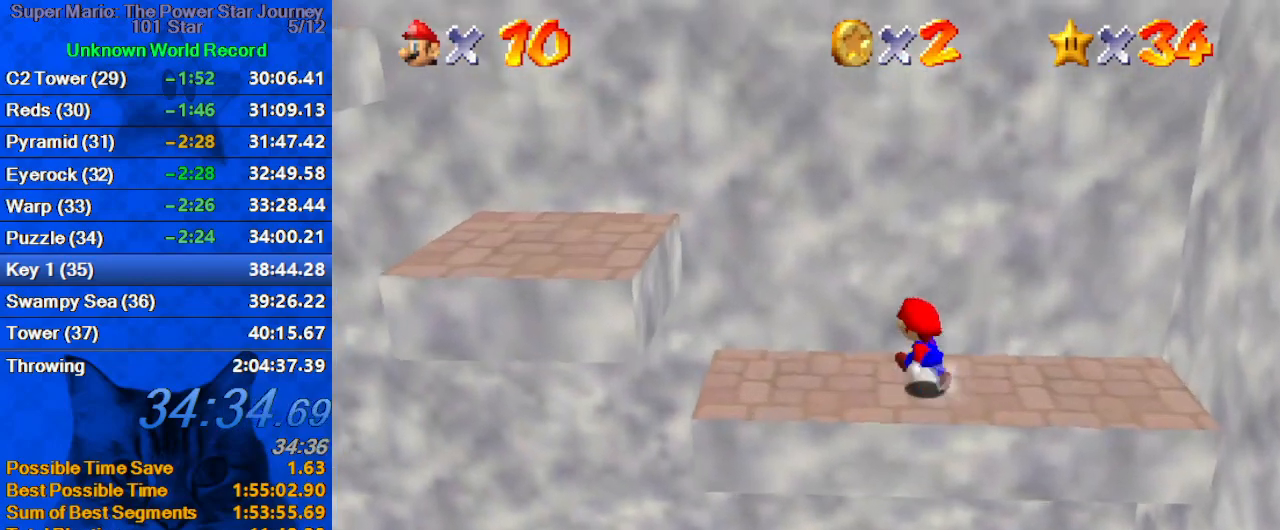
{"keys": ["right", "shift"], "events": [[333, "shift", "down"], [467, "left", "up"], [467, "right", "down"]]}
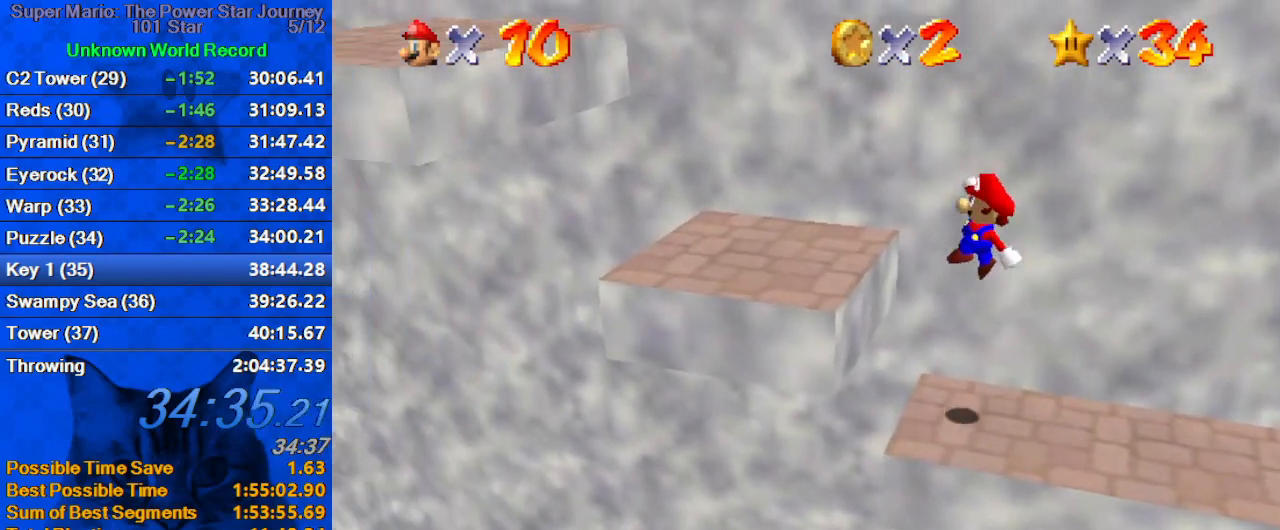
{"keys": ["left", "up"], "events": [[33, "right", "up"], [100, "ctrl", "down"], [200, "ctrl", "up"], [200, "shift", "up"], [333, "left", "down"], [367, "up", "down"]]}
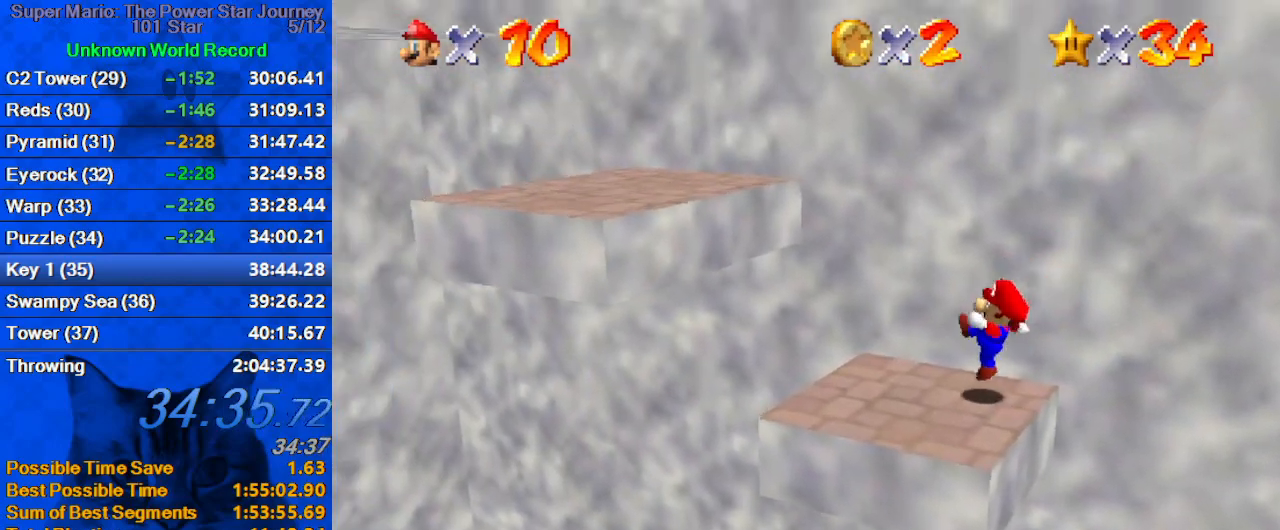
{"keys": ["ctrl", "left", "shift"], "events": [[67, "shift", "down"], [267, "up", "up"], [333, "left", "up"], [400, "down", "down"], [400, "right", "down"], [500, "ctrl", "down"], [500, "down", "up"], [500, "left", "down"], [500, "right", "up"]]}
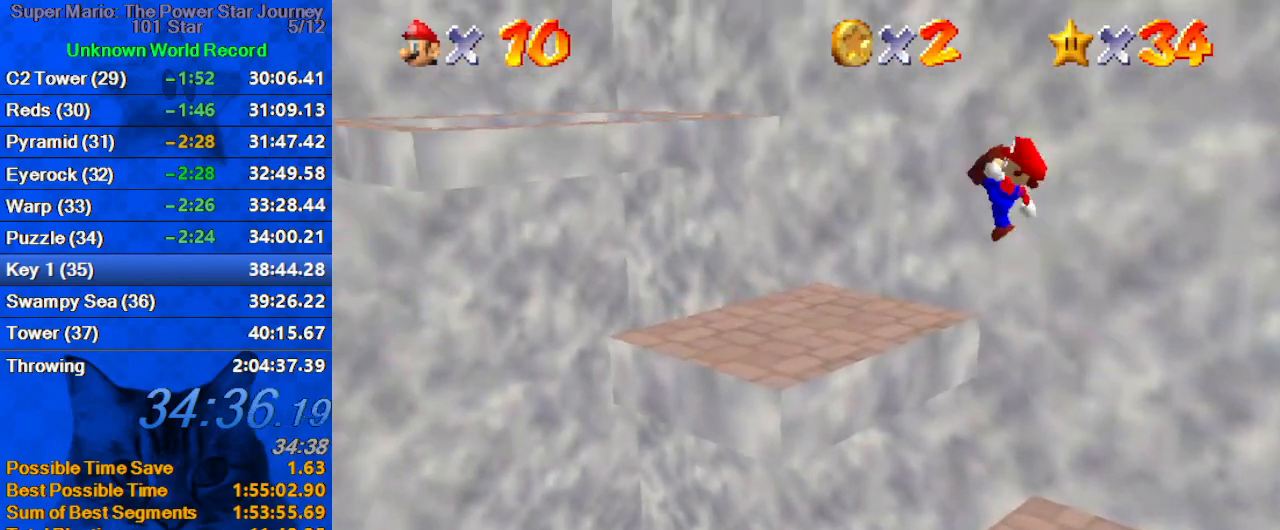
{"keys": ["left", "up"], "events": [[67, "shift", "up"], [133, "ctrl", "up"], [167, "left", "up"], [267, "up", "down"], [367, "left", "down"]]}
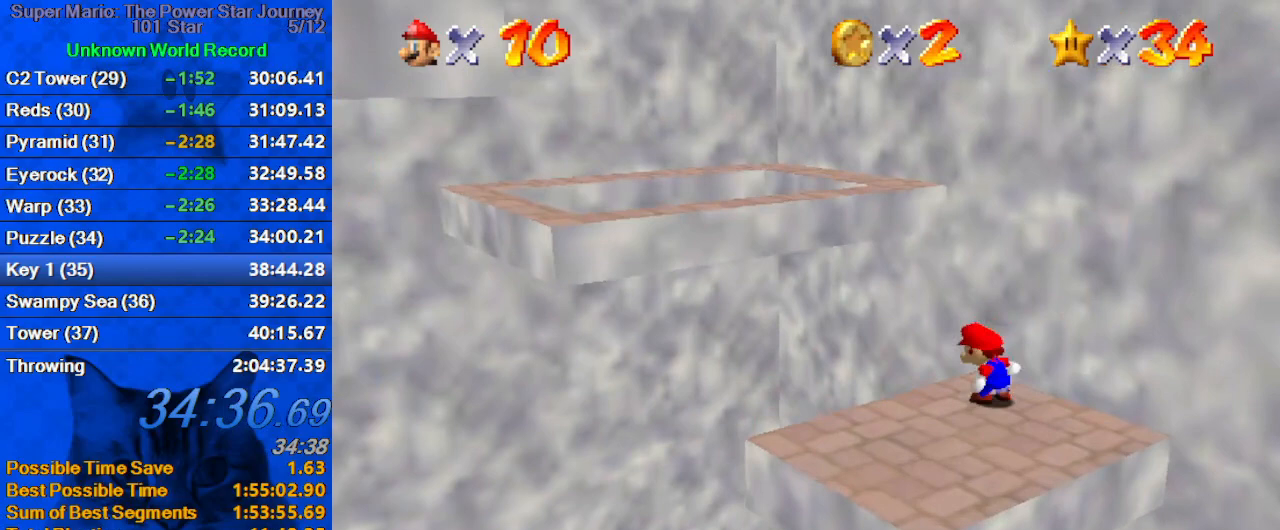
{"keys": ["up"], "events": [[33, "shift", "down"], [100, "up", "up"], [200, "left", "up"], [200, "right", "down"], [233, "d", "down"], [233, "down", "down"], [333, "d", "up"], [333, "shift", "up"], [367, "down", "up"], [433, "right", "up"], [467, "up", "down"]]}
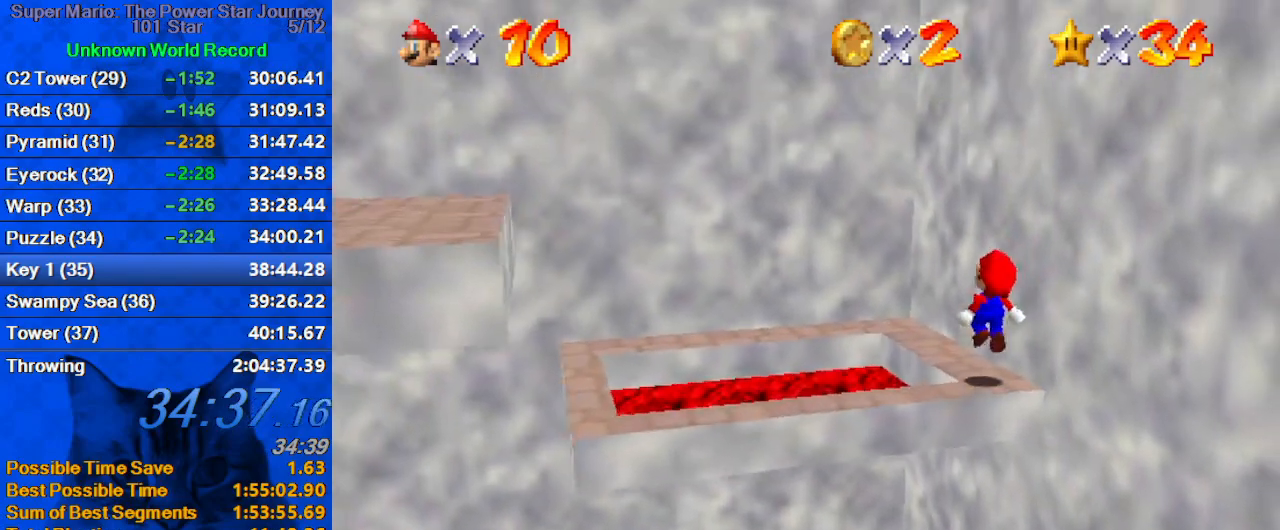
{"keys": ["up"], "events": []}
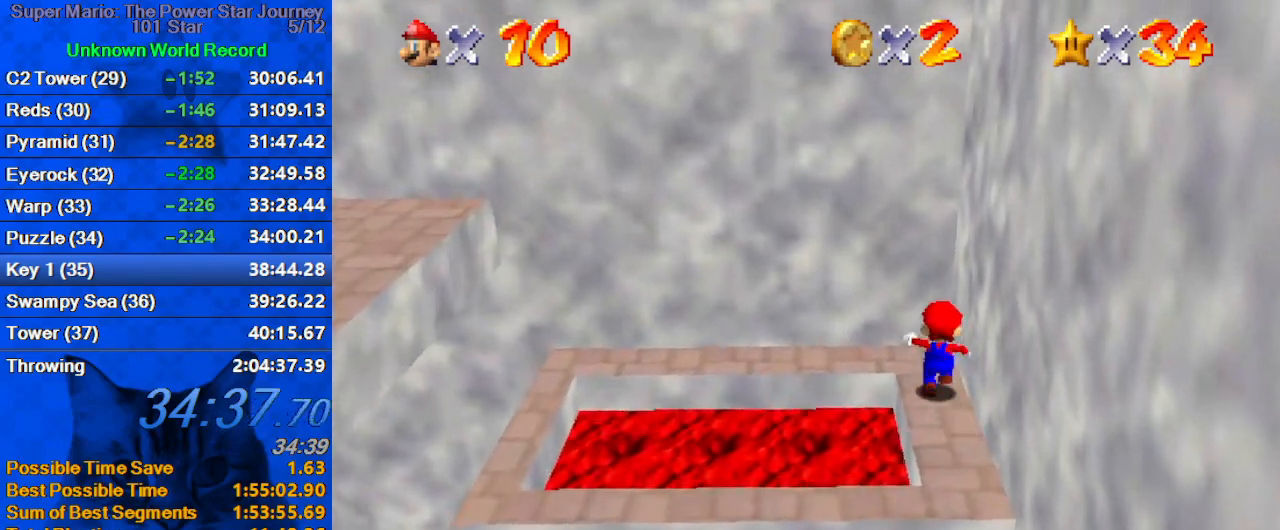
{"keys": ["left", "shift"], "events": [[167, "left", "down"], [300, "up", "up"], [500, "shift", "down"]]}
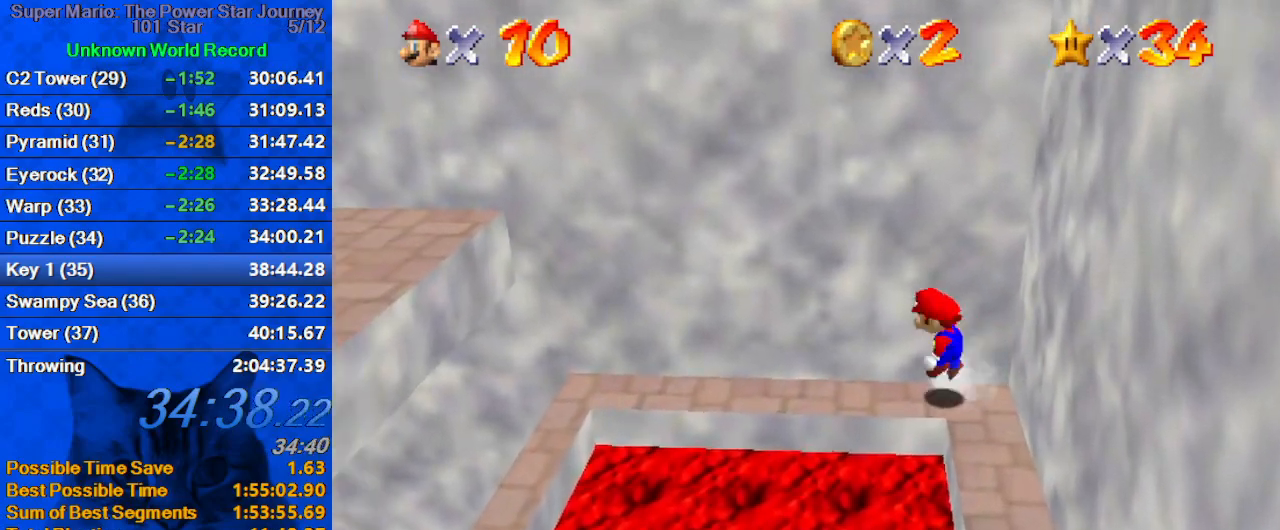
{"keys": ["left", "shift"], "events": [[33, "shift", "up"], [500, "shift", "down"]]}